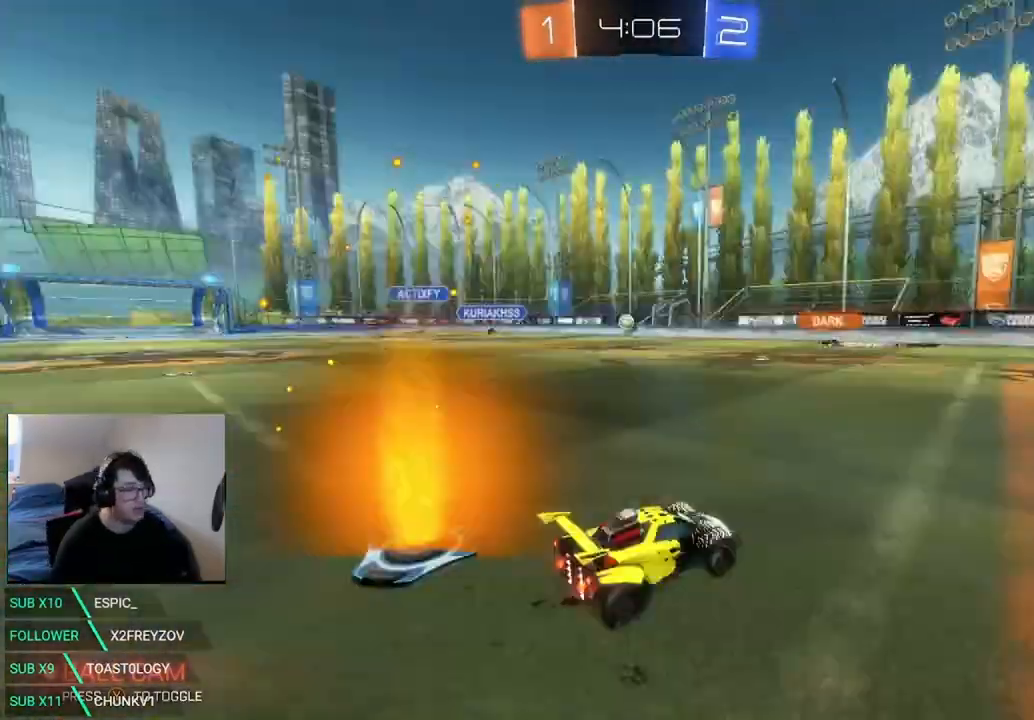
Gameplay with a controller (Xbox layout); each line is a JSON object with the inputs held at the frame after it (dt_ms = milliseconds from this image to that frame). "events" lists button and stick changes between this image and that frame as [ms after this image, input, new state], when the widget could be followed in between. Not read: DPAD_DOWN DPAD_LEFT R3 SELECT.
{"dt_ms": 500, "buttons": ["R2"], "left_stick": "left", "right_stick": "center"}
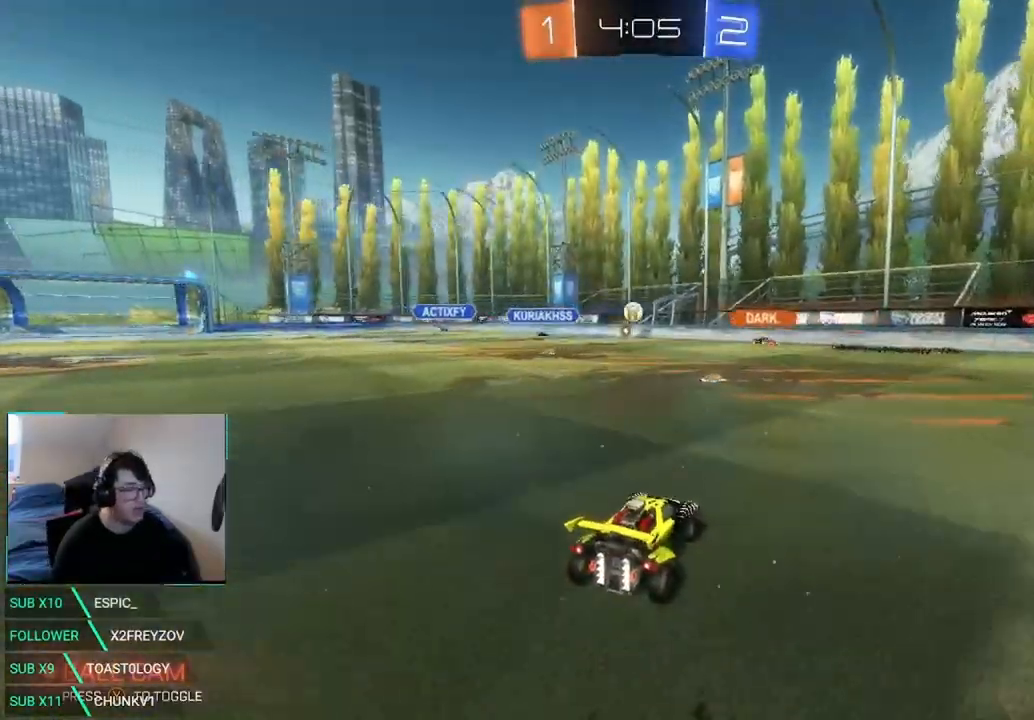
{"dt_ms": 500, "buttons": ["R2"], "left_stick": "center", "right_stick": "center", "events": [[83, "left_stick", "center"], [417, "left_stick", "right"], [500, "left_stick", "center"]]}
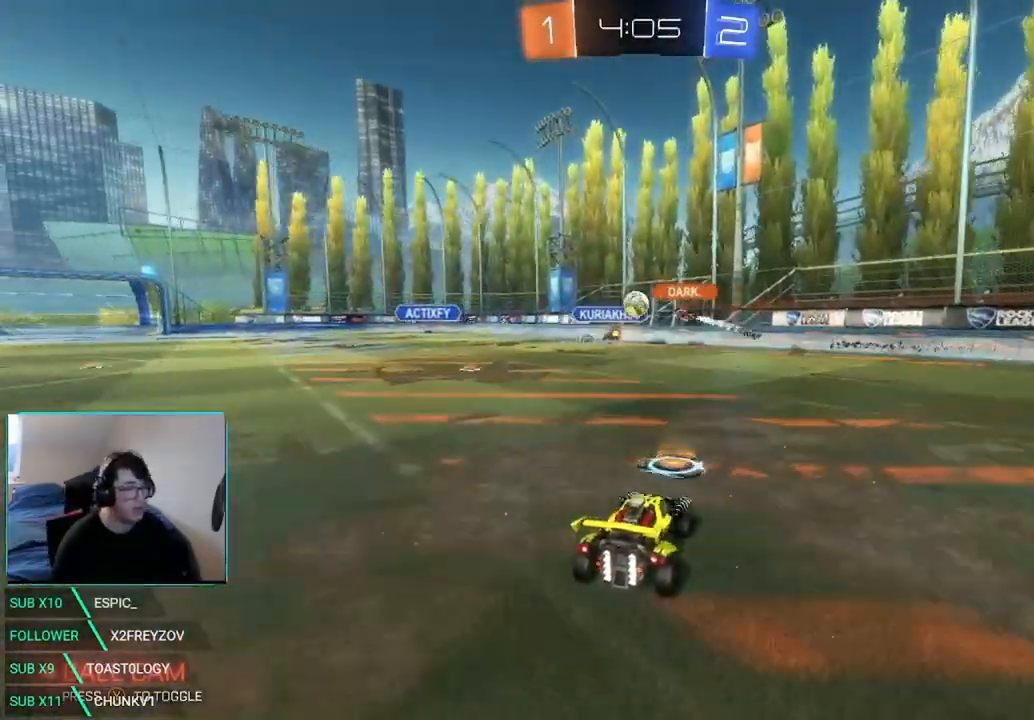
{"dt_ms": 500, "buttons": ["X", "R2"], "left_stick": "left", "right_stick": "center", "events": [[42, "left_stick", "left"], [500, "X", "down"]]}
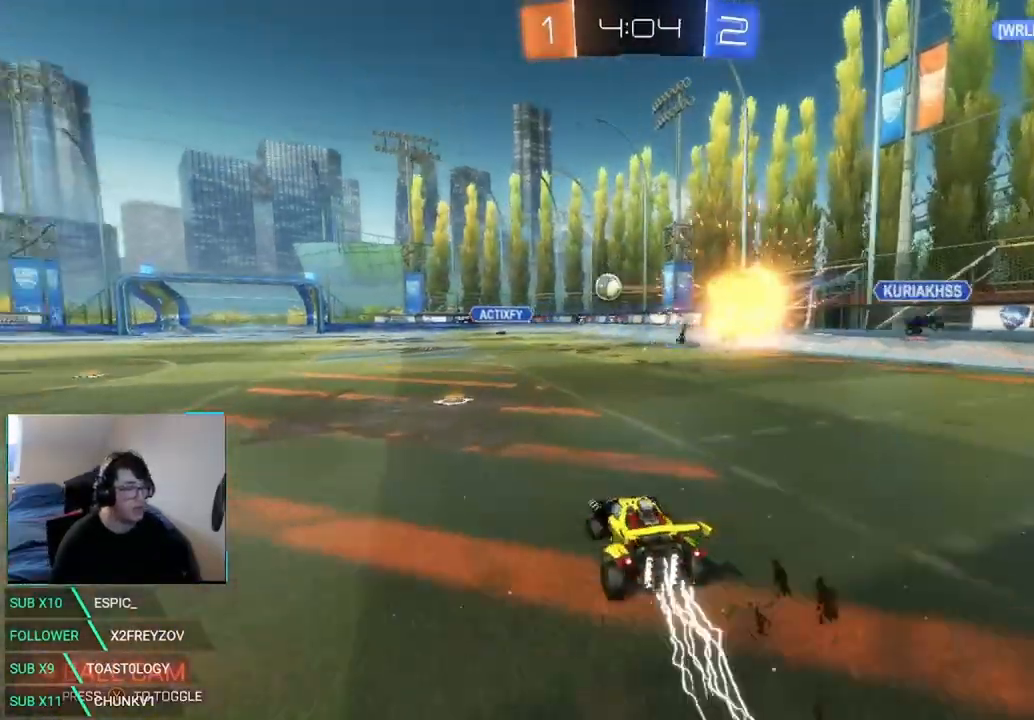
{"dt_ms": 500, "buttons": ["R2"], "left_stick": "left", "right_stick": "center", "events": [[83, "left_stick", "down-left"], [208, "X", "up"], [250, "left_stick", "right"], [375, "left_stick", "left"]]}
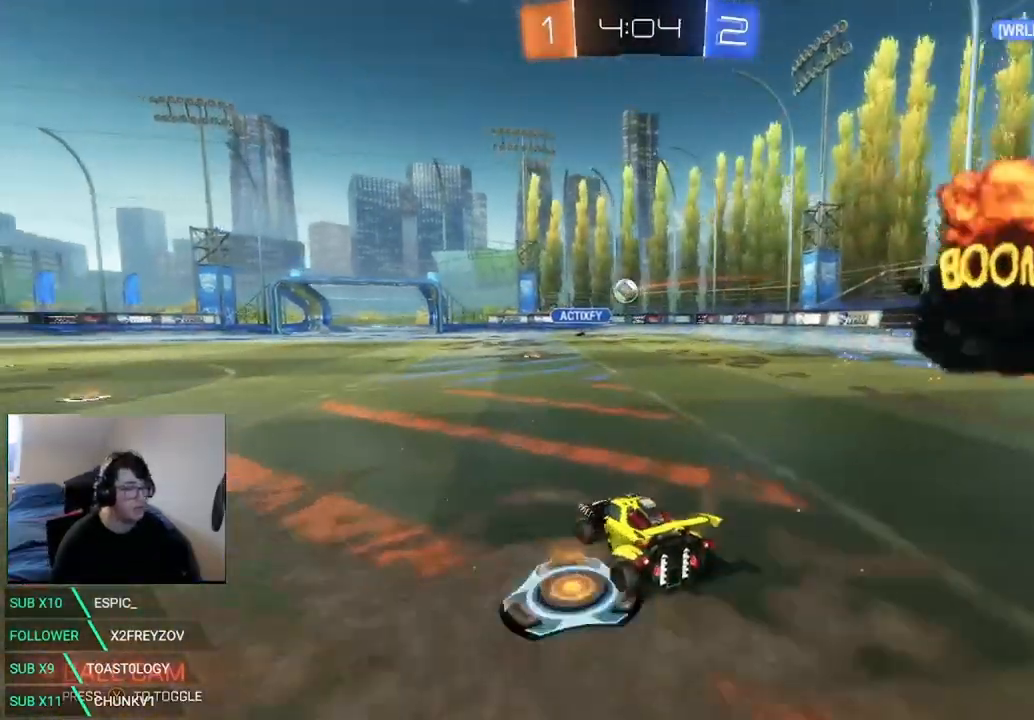
{"dt_ms": 1000, "buttons": ["X", "R2"], "left_stick": "left", "right_stick": "center", "events": [[83, "R2", "up"], [83, "left_stick", "center"], [167, "L2", "down"], [250, "L2", "up"], [292, "R2", "down"], [625, "left_stick", "left"], [750, "left_stick", "center"], [833, "left_stick", "left"], [917, "X", "down"]]}
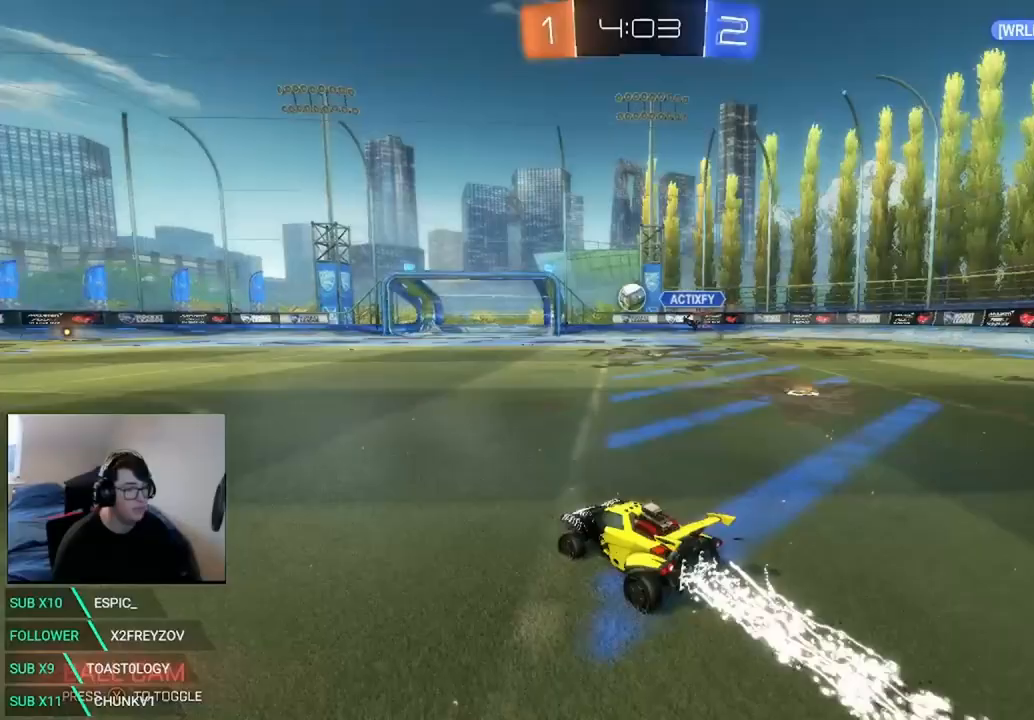
{"dt_ms": 1000, "buttons": ["R2"], "left_stick": "right", "right_stick": "center", "events": [[208, "X", "up"], [250, "left_stick", "center"], [292, "X", "down"], [417, "left_stick", "right"], [500, "X", "up"], [542, "left_stick", "center"], [708, "left_stick", "right"], [917, "A", "down"], [958, "A", "up"]]}
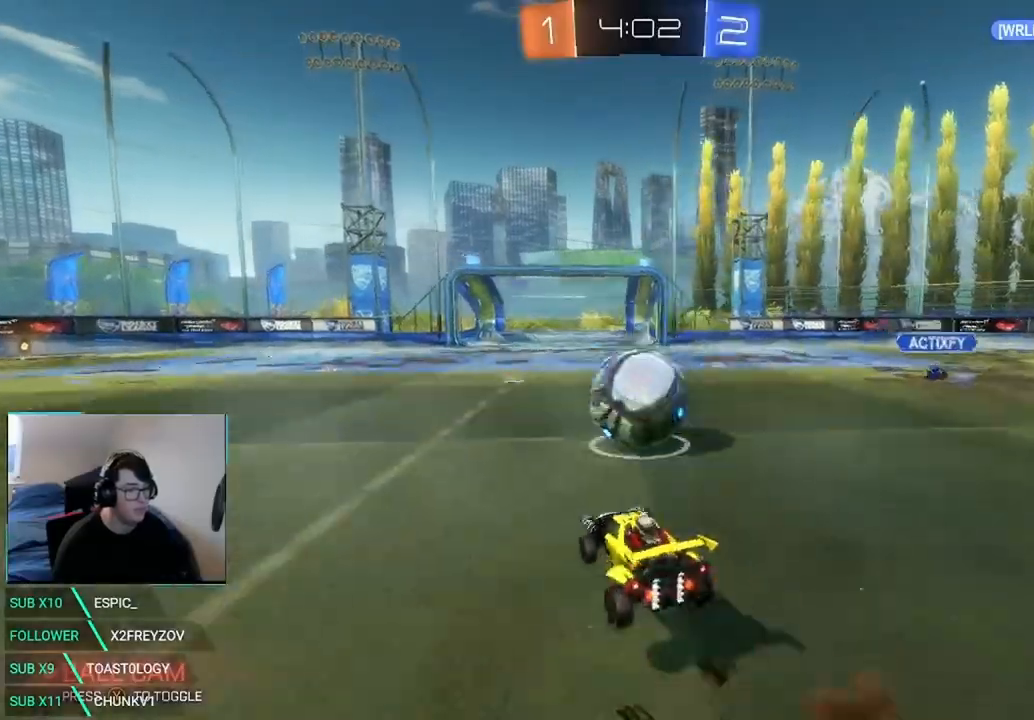
{"dt_ms": 1000, "buttons": ["R2"], "left_stick": "left", "right_stick": "center"}
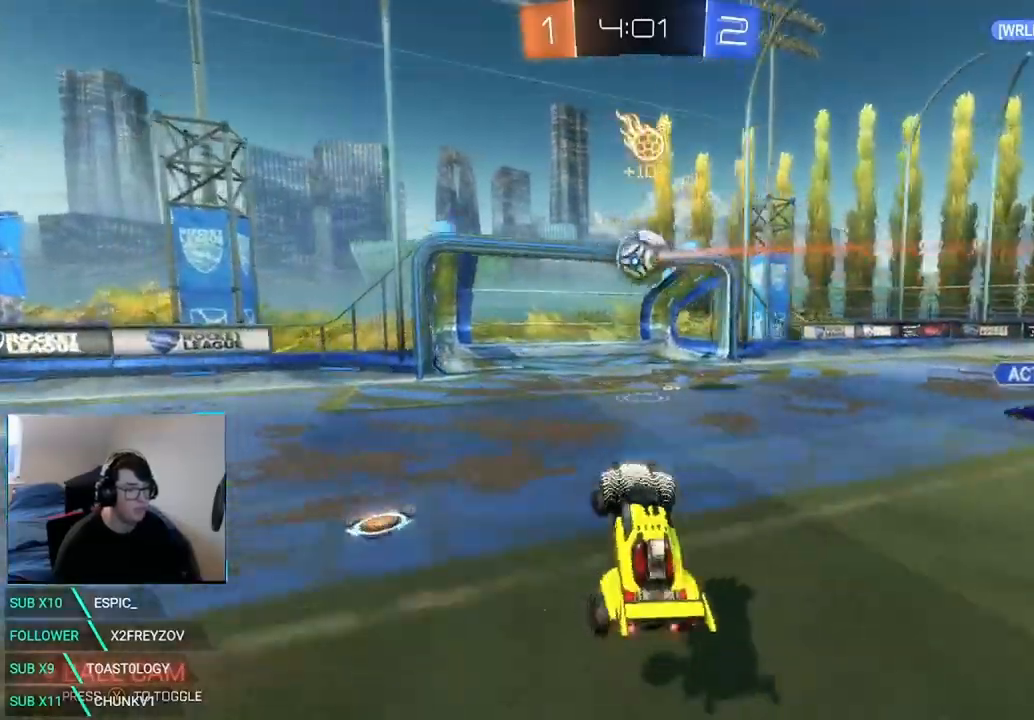
{"dt_ms": 1000, "buttons": ["X", "R2"], "left_stick": "left", "right_stick": "center", "events": [[417, "Y", "down"], [417, "left_stick", "center"], [542, "Y", "up"], [583, "left_stick", "left"], [667, "X", "down"], [833, "left_stick", "center"], [1000, "left_stick", "left"]]}
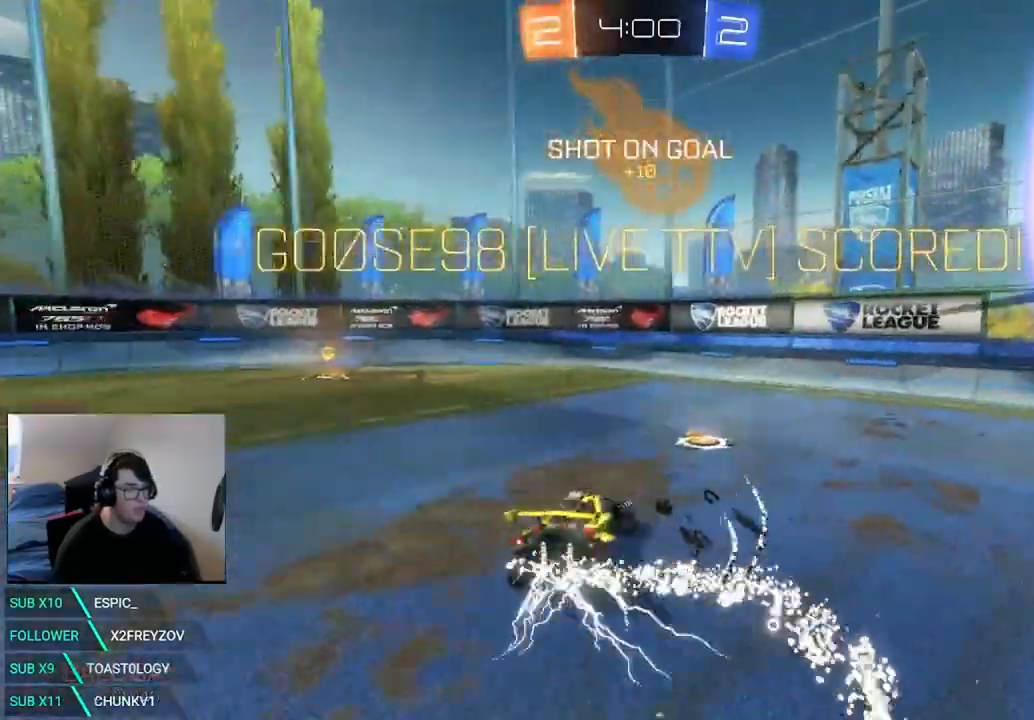
{"dt_ms": 500, "buttons": ["X", "R2"], "left_stick": "left", "right_stick": "center", "events": [[208, "left_stick", "right"], [292, "Y", "down"], [417, "Y", "up"], [458, "left_stick", "left"]]}
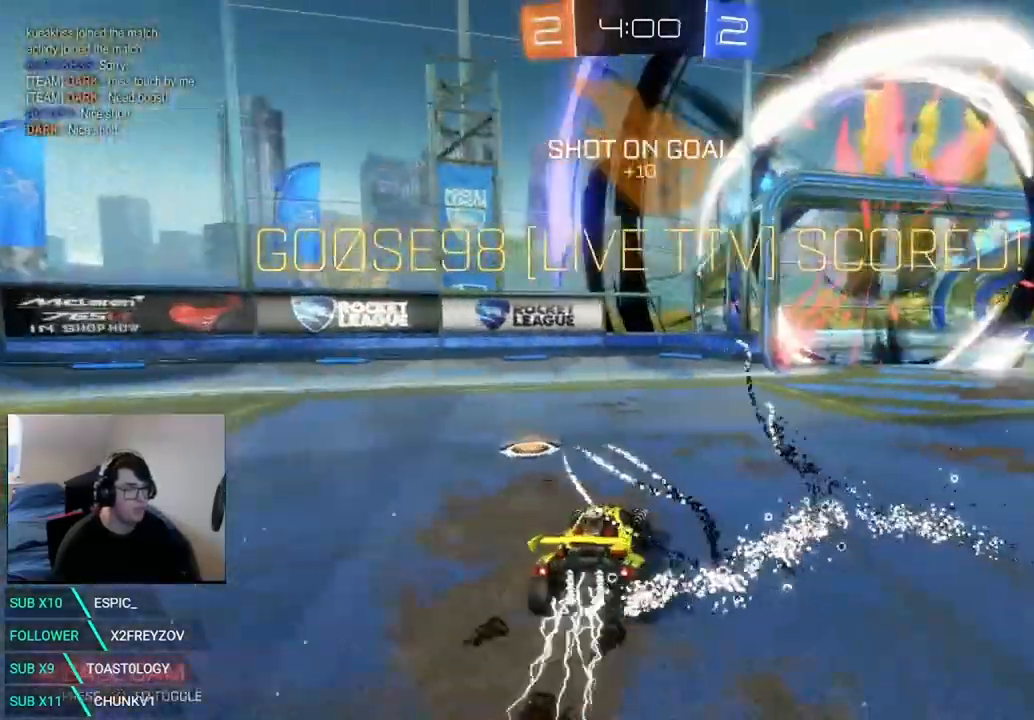
{"dt_ms": 500, "buttons": ["X", "R2"], "left_stick": "right", "right_stick": "center", "events": [[125, "left_stick", "center"], [250, "left_stick", "right"]]}
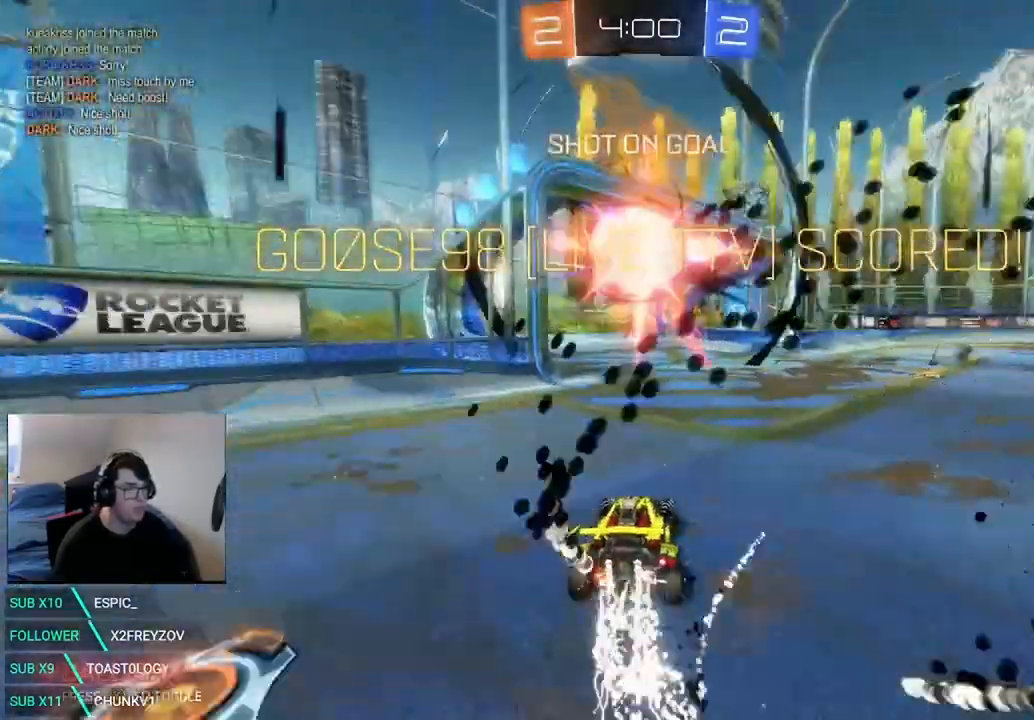
{"dt_ms": 500, "buttons": ["X", "R2"], "left_stick": "right", "right_stick": "center", "events": [[375, "left_stick", "center"], [458, "left_stick", "right"]]}
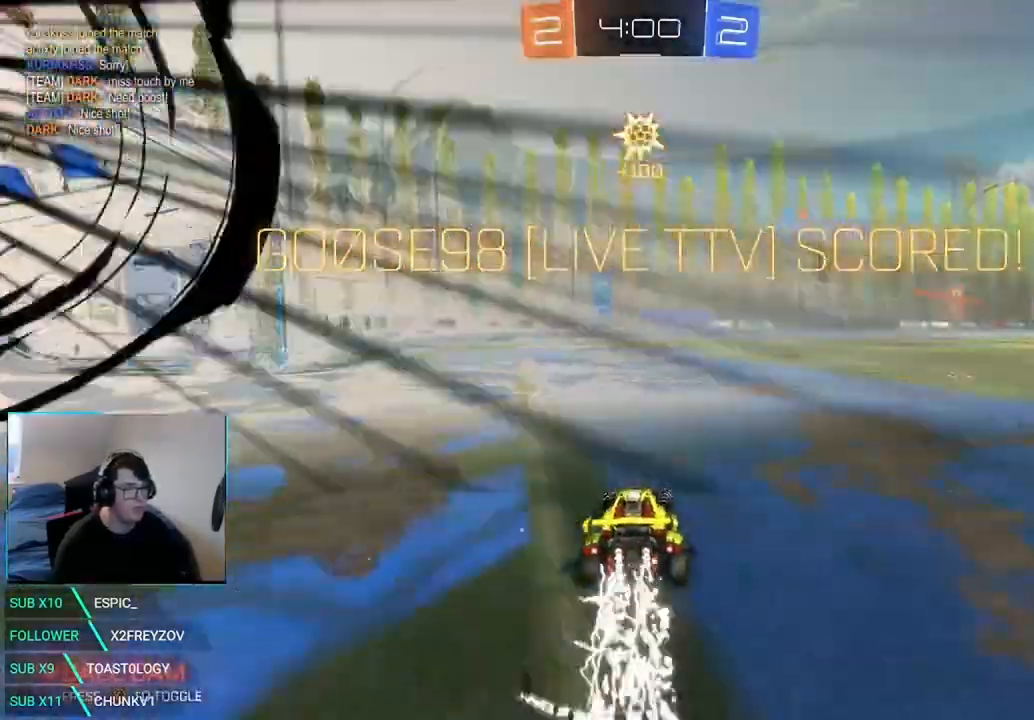
{"dt_ms": 500, "buttons": ["X", "R2"], "left_stick": "right", "right_stick": "center", "events": [[125, "left_stick", "center"], [292, "left_stick", "right"]]}
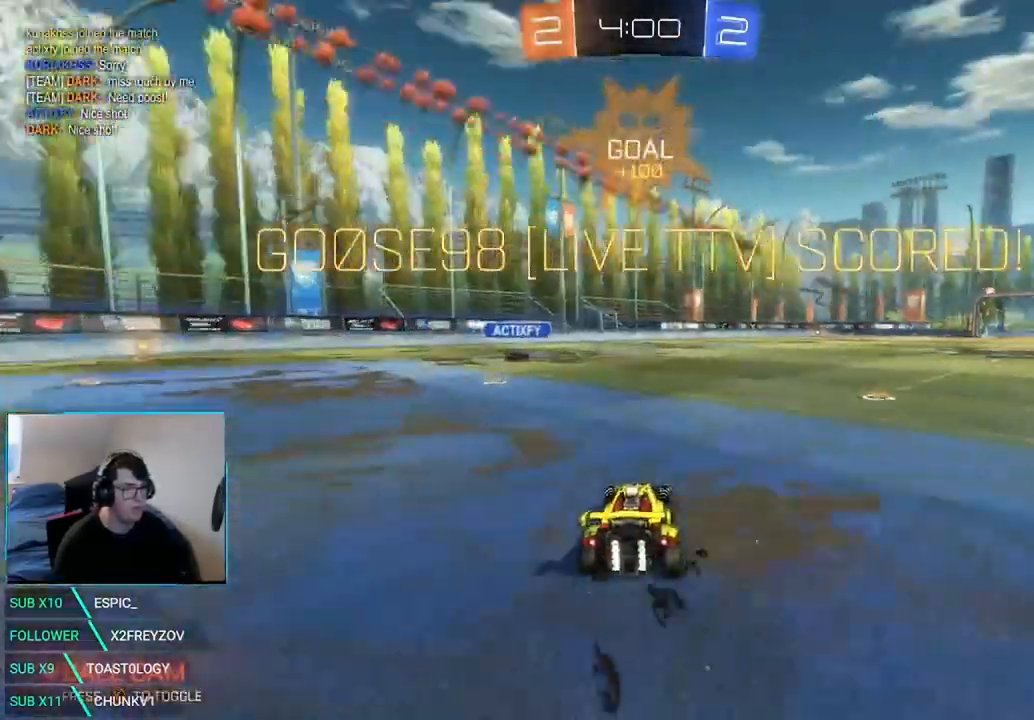
{"dt_ms": 500, "buttons": ["X", "R2"], "left_stick": "right", "right_stick": "center", "events": []}
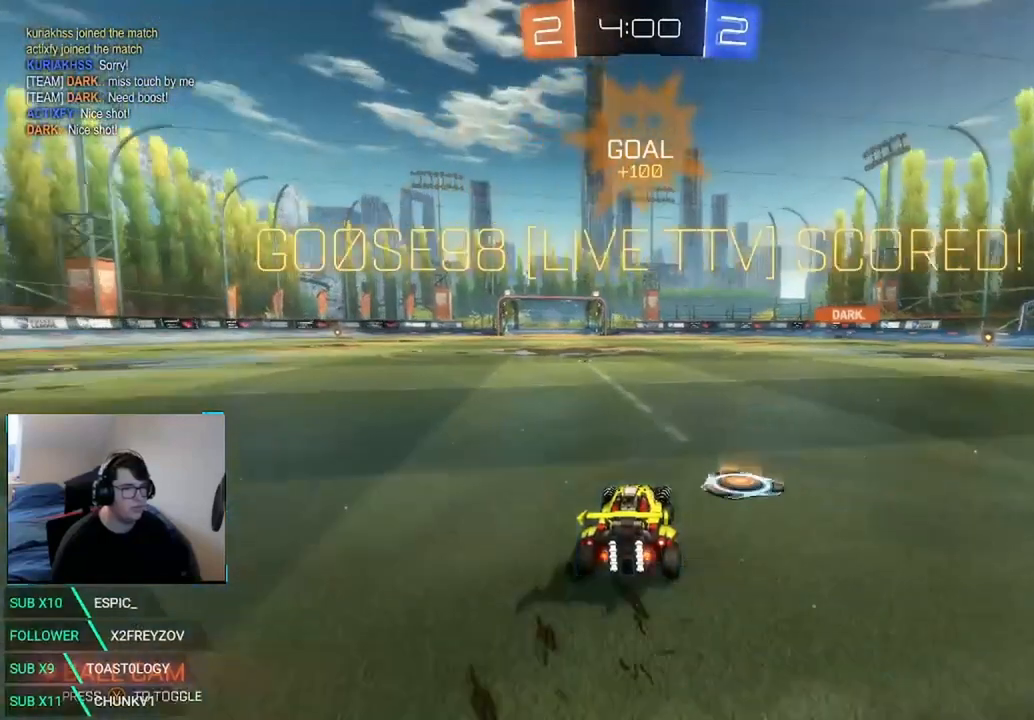
{"dt_ms": 500, "buttons": [], "left_stick": "center", "right_stick": "center", "events": [[83, "A", "down"], [83, "L1", "down"], [83, "X", "up"], [83, "left_stick", "up"], [167, "A", "up"], [167, "left_stick", "up-left"], [208, "A", "down"], [333, "L1", "up"], [375, "A", "up"], [417, "left_stick", "center"], [458, "R2", "up"]]}
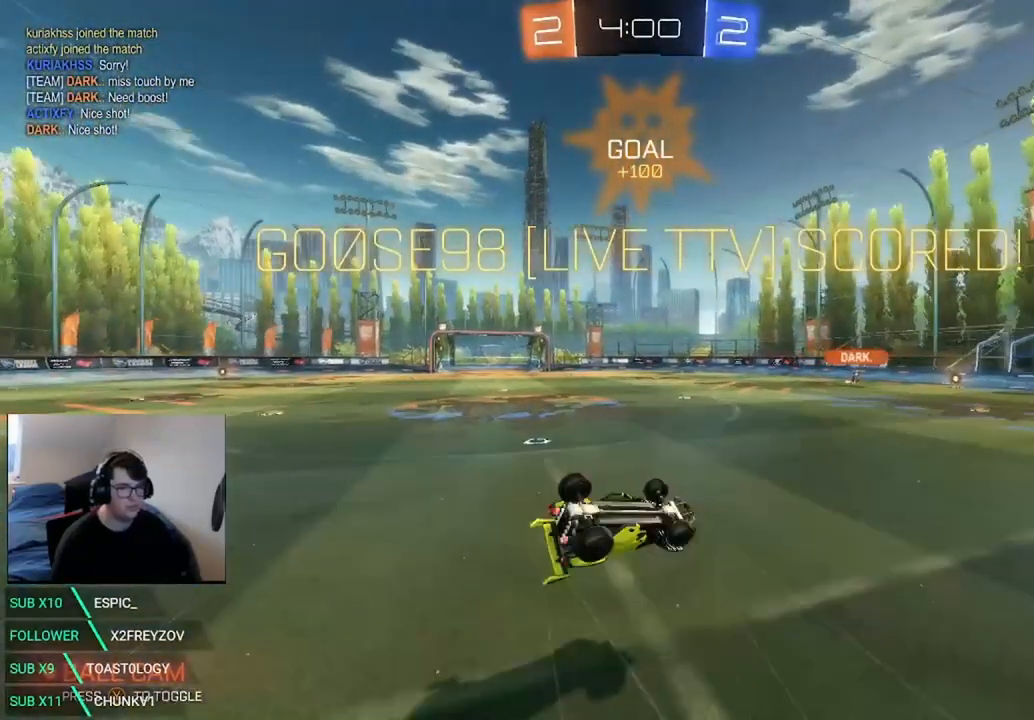
{"dt_ms": 500, "buttons": [], "left_stick": "center", "right_stick": "center"}
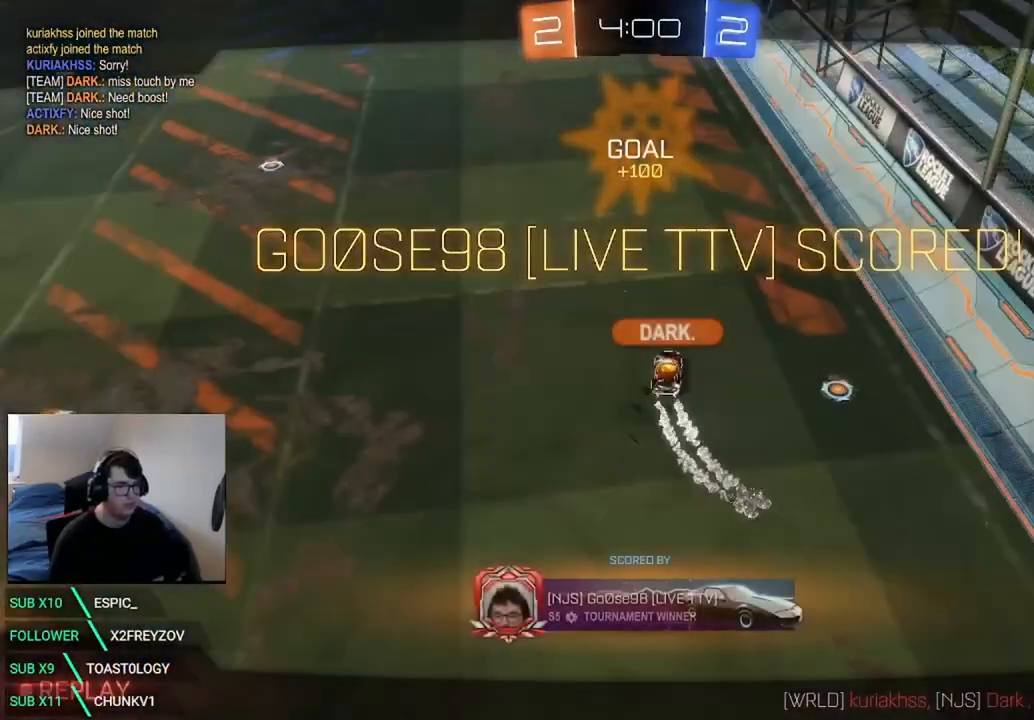
{"dt_ms": 1000, "buttons": ["X", "R2"], "left_stick": "center", "right_stick": "center"}
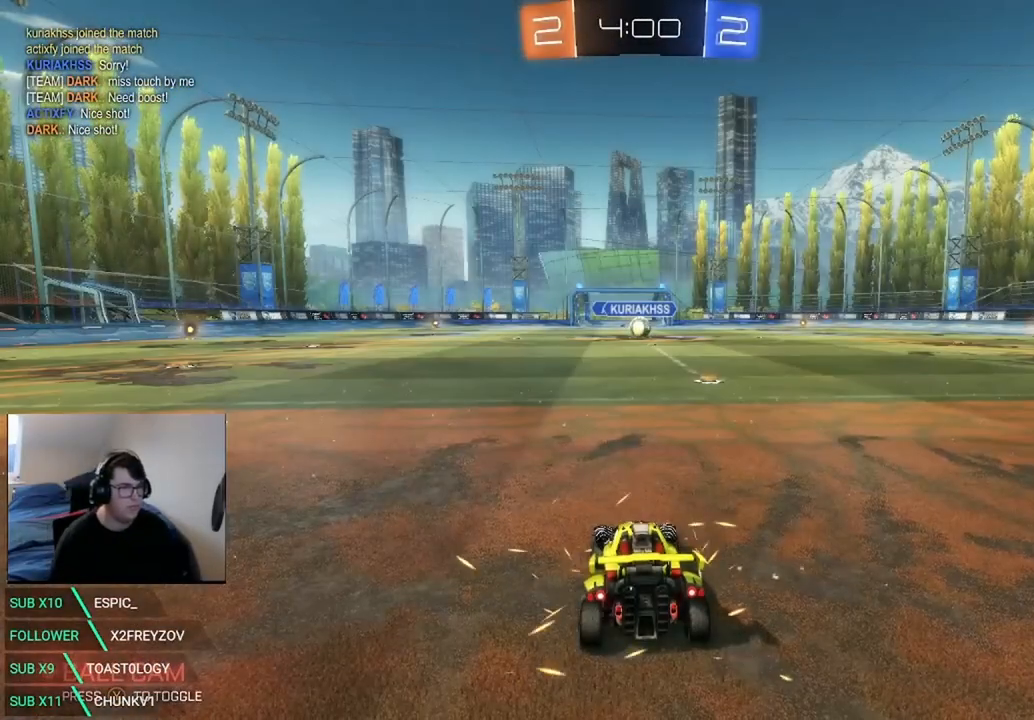
{"dt_ms": 500, "buttons": ["X", "R2"], "left_stick": "center", "right_stick": "center", "events": []}
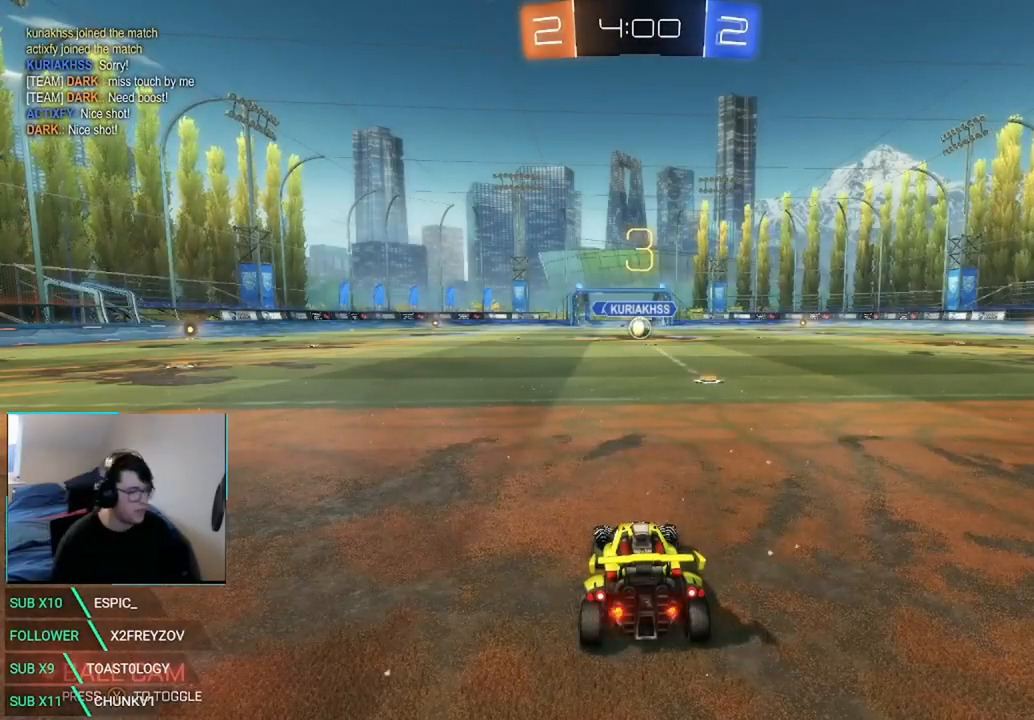
{"dt_ms": 500, "buttons": ["X", "R2"], "left_stick": "center", "right_stick": "center", "events": []}
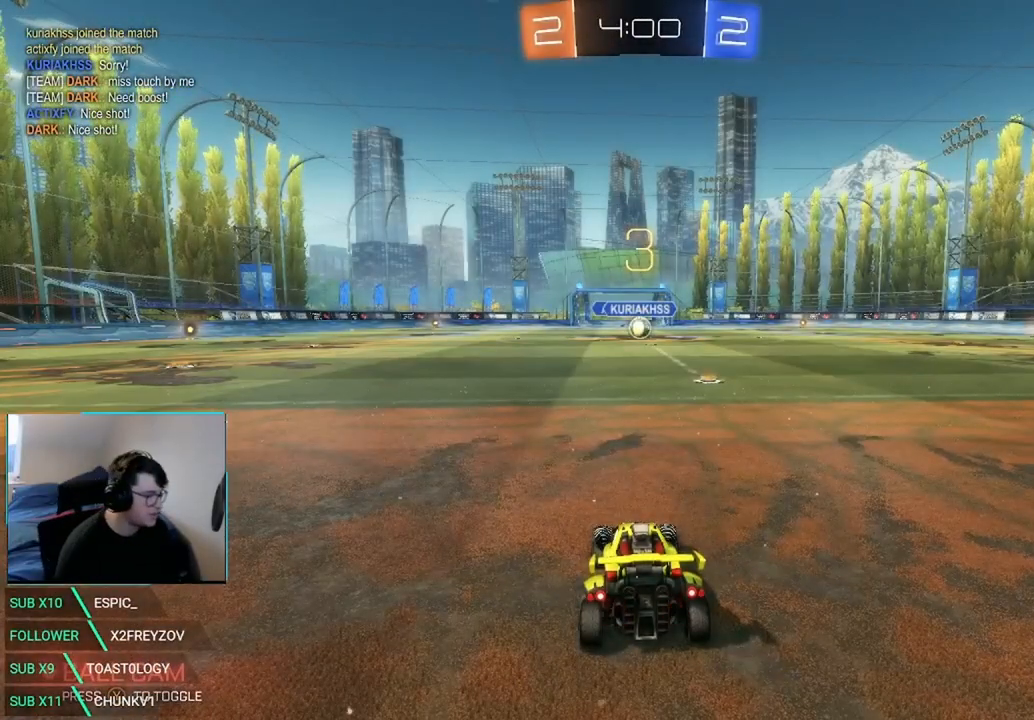
{"dt_ms": 500, "buttons": ["X", "R2"], "left_stick": "center", "right_stick": "center", "events": []}
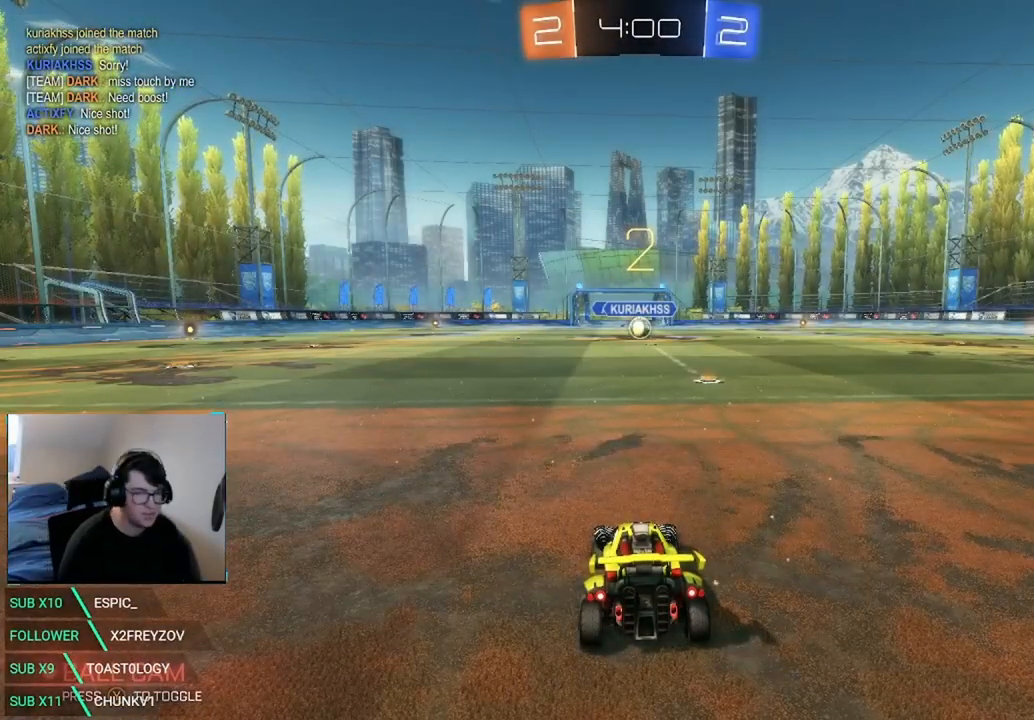
{"dt_ms": 500, "buttons": ["X", "R2"], "left_stick": "right", "right_stick": "center", "events": [[417, "left_stick", "right"]]}
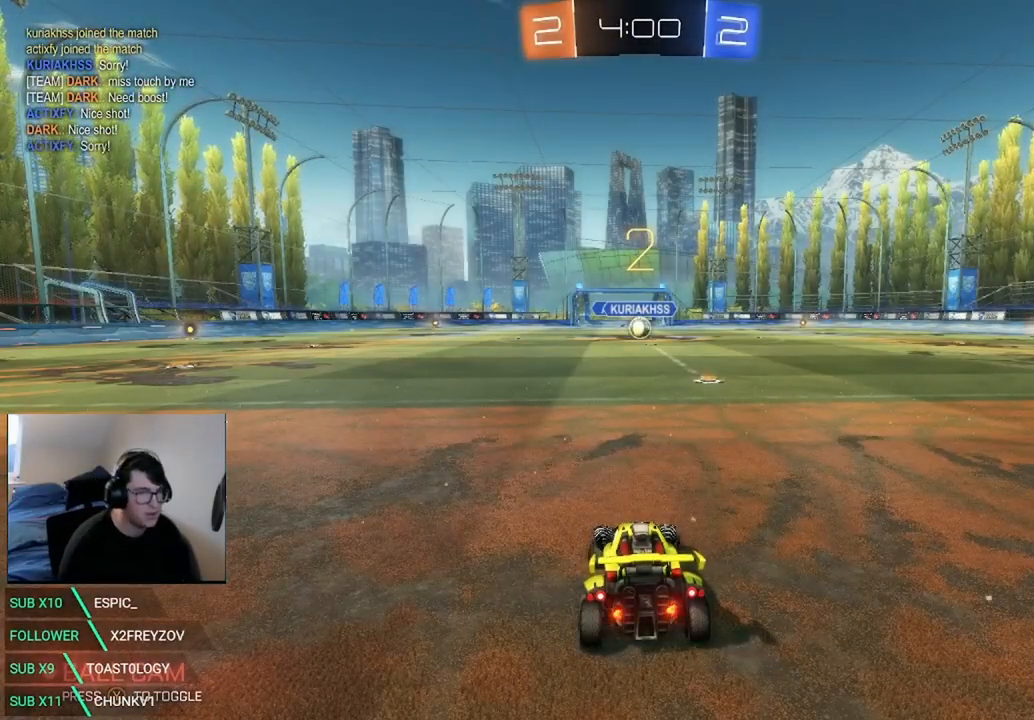
{"dt_ms": 1000, "buttons": ["X", "R2"], "left_stick": "right", "right_stick": "center", "events": [[83, "left_stick", "center"], [500, "left_stick", "right"], [667, "left_stick", "center"], [917, "left_stick", "right"]]}
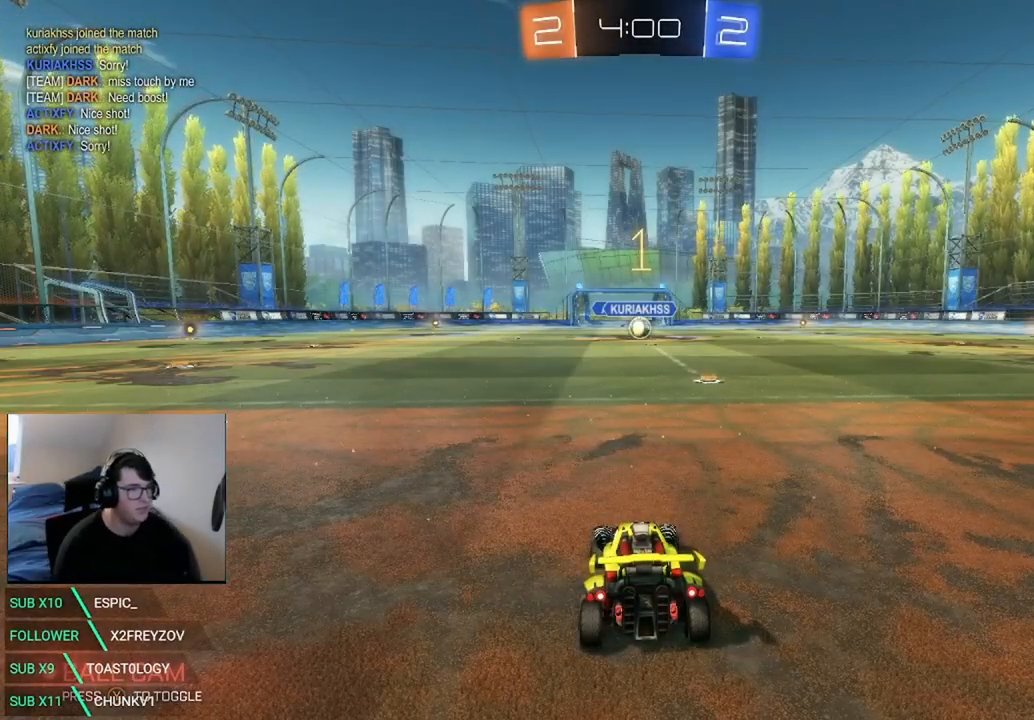
{"dt_ms": 500, "buttons": ["X", "Y", "R2"], "left_stick": "center", "right_stick": "center", "events": [[167, "left_stick", "center"], [292, "left_stick", "right"], [417, "left_stick", "center"], [500, "Y", "down"]]}
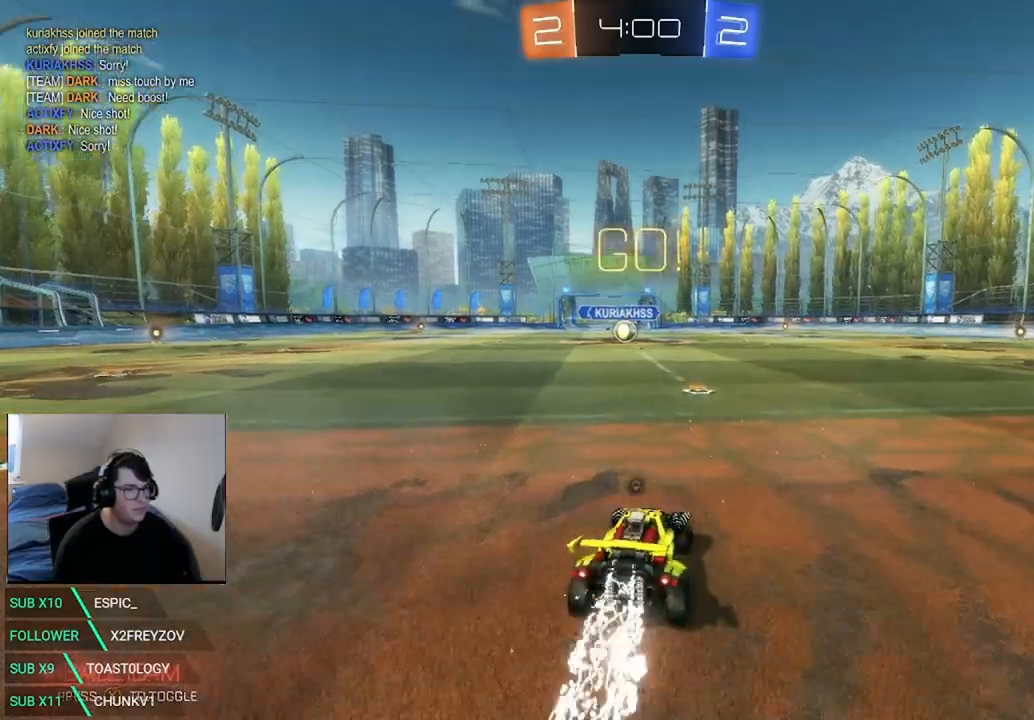
{"dt_ms": 500, "buttons": ["X", "R2"], "left_stick": "center", "right_stick": "center", "events": [[125, "Y", "up"], [375, "left_stick", "left"], [458, "left_stick", "center"]]}
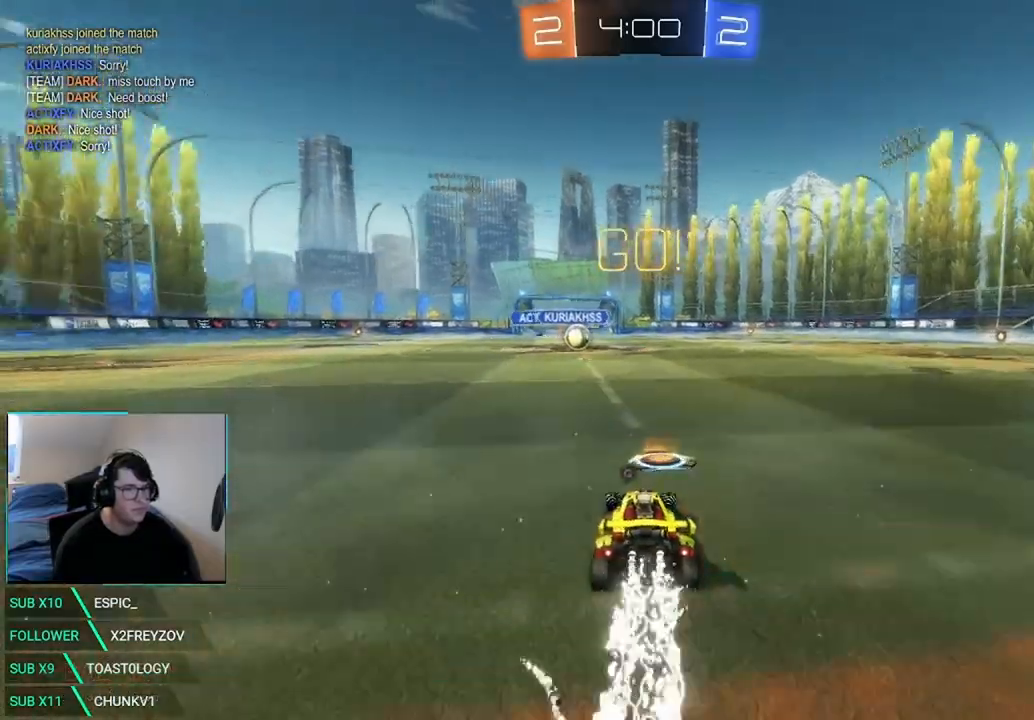
{"dt_ms": 1000, "buttons": ["X", "R2"], "left_stick": "center", "right_stick": "center", "events": [[417, "left_stick", "left"], [542, "left_stick", "center"], [750, "left_stick", "left"], [875, "left_stick", "center"]]}
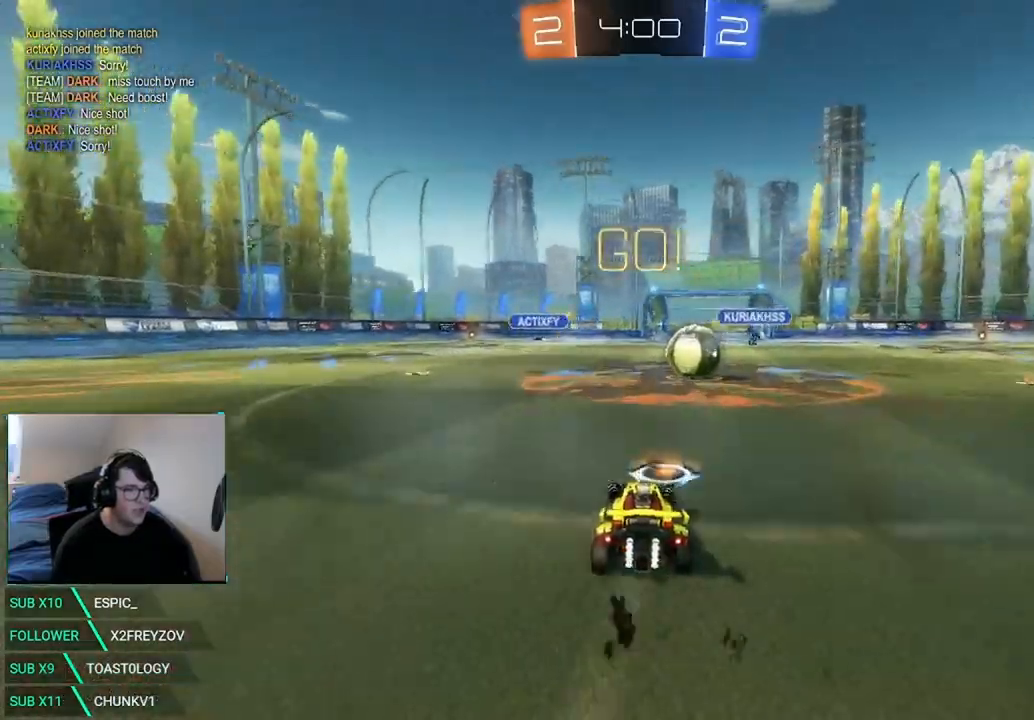
{"dt_ms": 500, "buttons": ["R2"], "left_stick": "right", "right_stick": "center", "events": [[83, "left_stick", "right"], [208, "left_stick", "center"], [375, "X", "up"], [375, "left_stick", "right"]]}
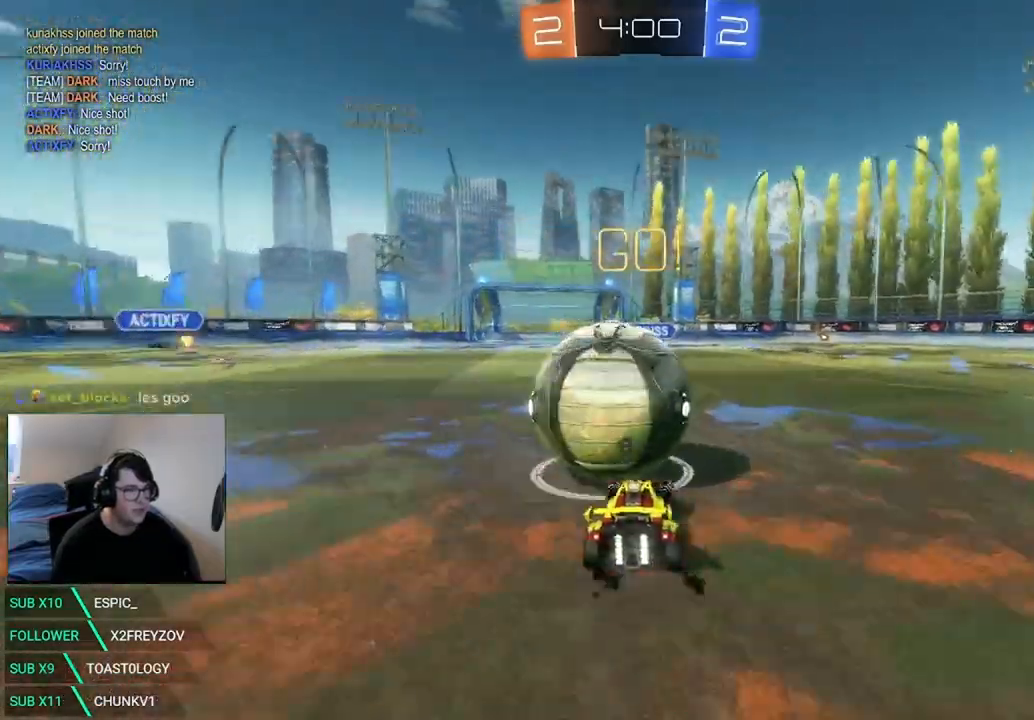
{"dt_ms": 1000, "buttons": ["R2"], "left_stick": "center", "right_stick": "center", "events": [[250, "left_stick", "center"], [417, "left_stick", "right"], [458, "Y", "down"], [583, "left_stick", "center"], [667, "Y", "up"]]}
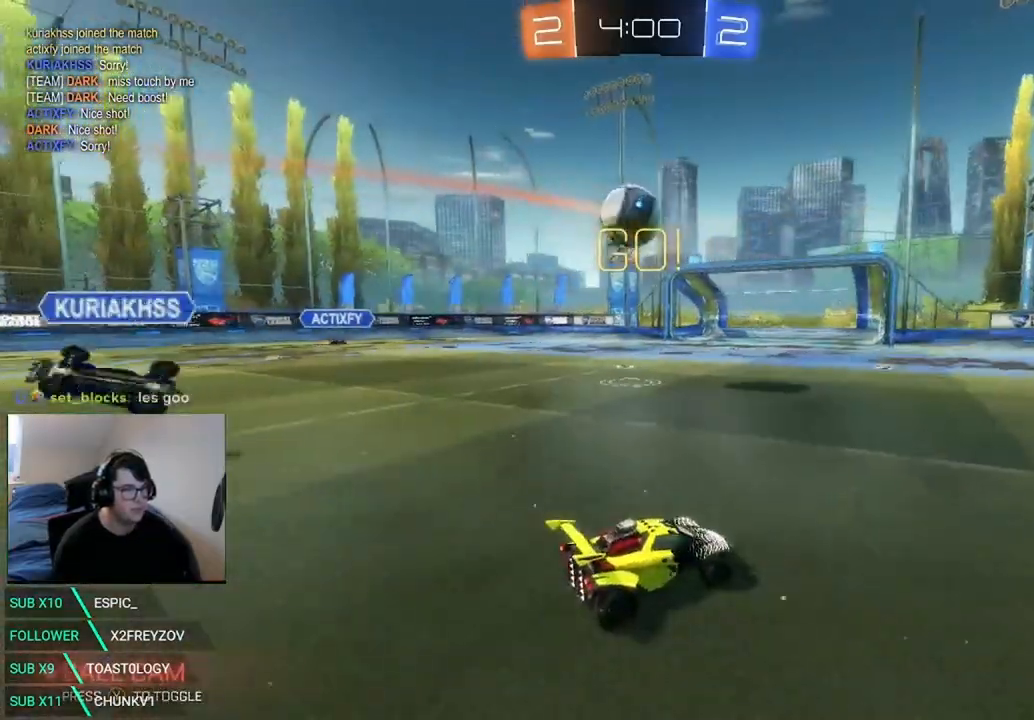
{"dt_ms": 500, "buttons": ["R2"], "left_stick": "center", "right_stick": "center", "events": [[83, "left_stick", "right"], [292, "Y", "down"], [333, "left_stick", "center"], [458, "Y", "up"]]}
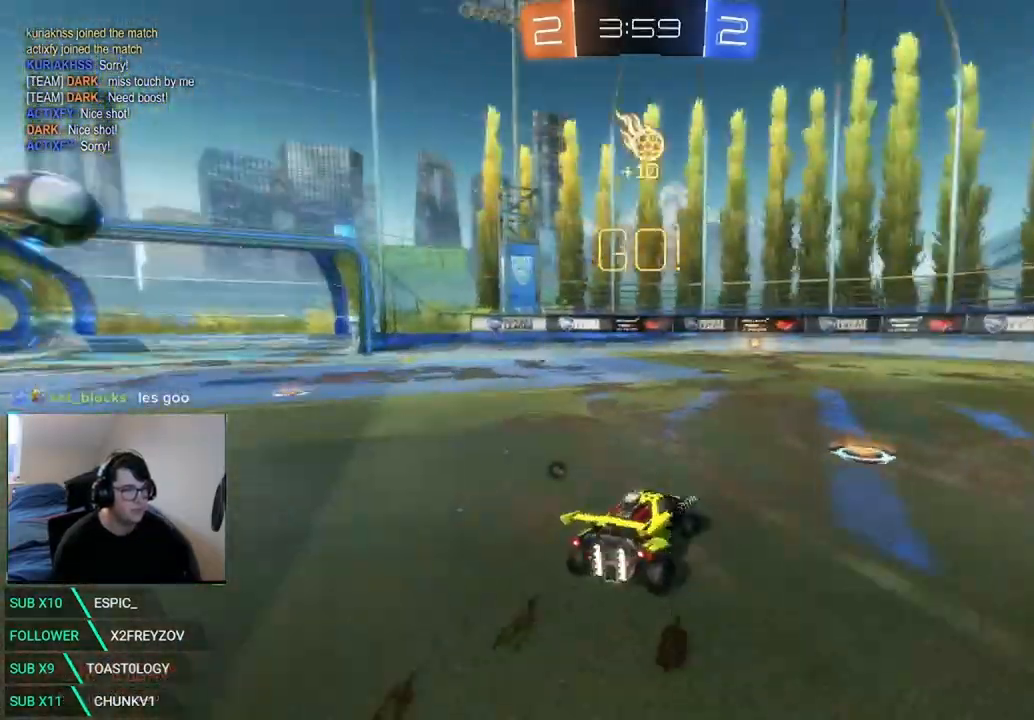
{"dt_ms": 500, "buttons": ["Y", "R2"], "left_stick": "center", "right_stick": "center", "events": [[417, "Y", "down"]]}
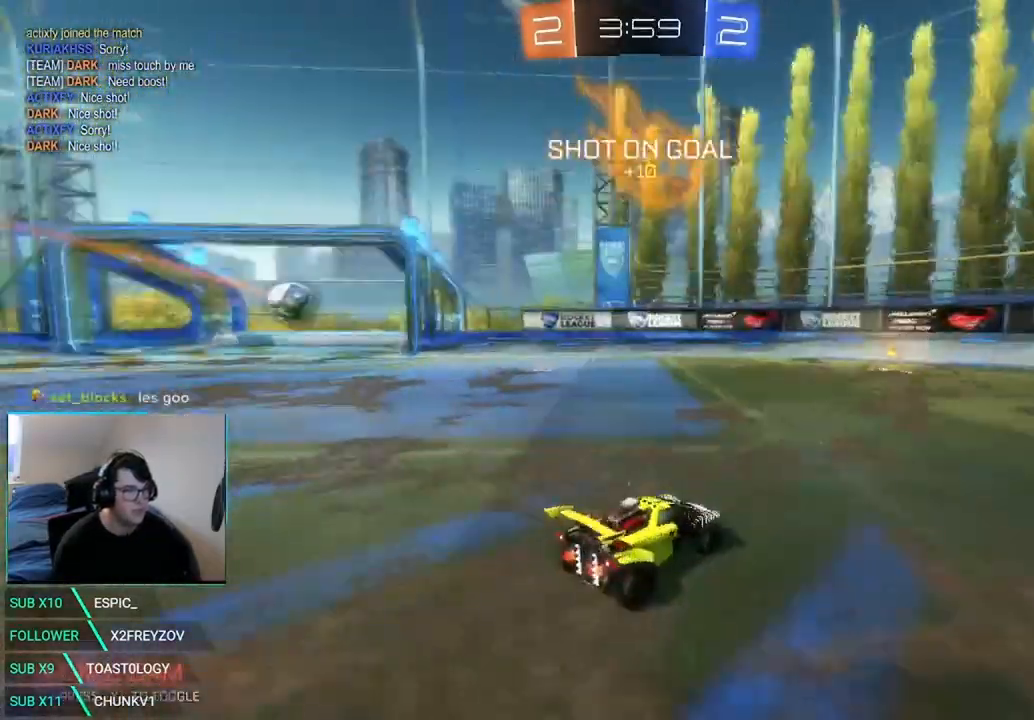
{"dt_ms": 500, "buttons": ["Y", "R2"], "left_stick": "center", "right_stick": "center", "events": [[83, "Y", "up"], [167, "left_stick", "left"], [417, "Y", "down"], [417, "left_stick", "center"]]}